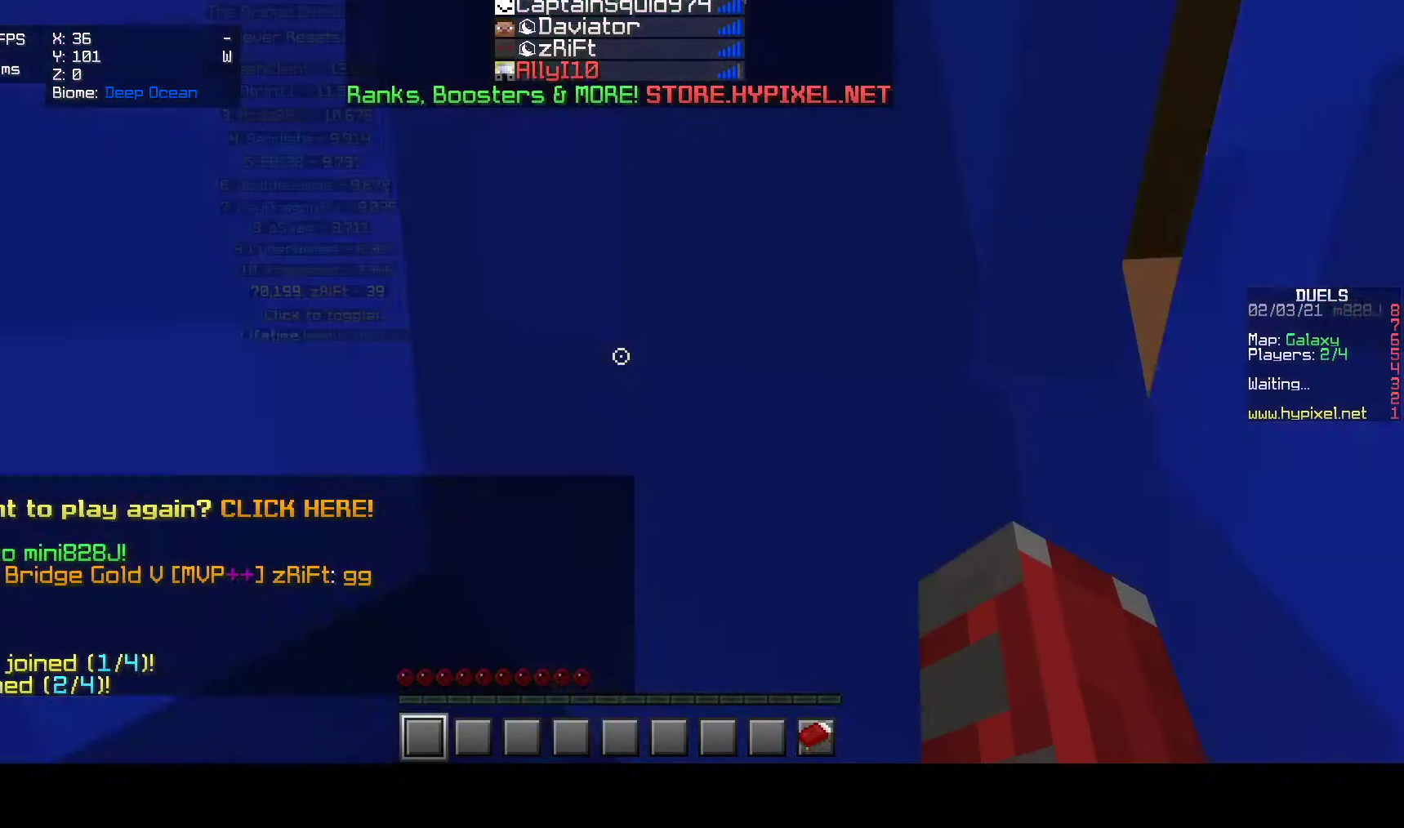
Gameplay with keyboard and mouse; each line is a JSON object with the keys and mouse buttons held at the frame after it. "events" lists presses ("down") and releases ("up") of "a", "d", "s", "w", "mouse_left" and "mouse_right" between this image and that frame as [ms after this image, input, new state], when the widget could be followed in between. "mouse_left", "mouse_right" = the "left", "right" buttons of the "mouse" list. No other keys are recorded. Fast repeated clicks can show as one long hold. Mouse movement is not recorded.
{"keys": ["s"], "mouse": []}
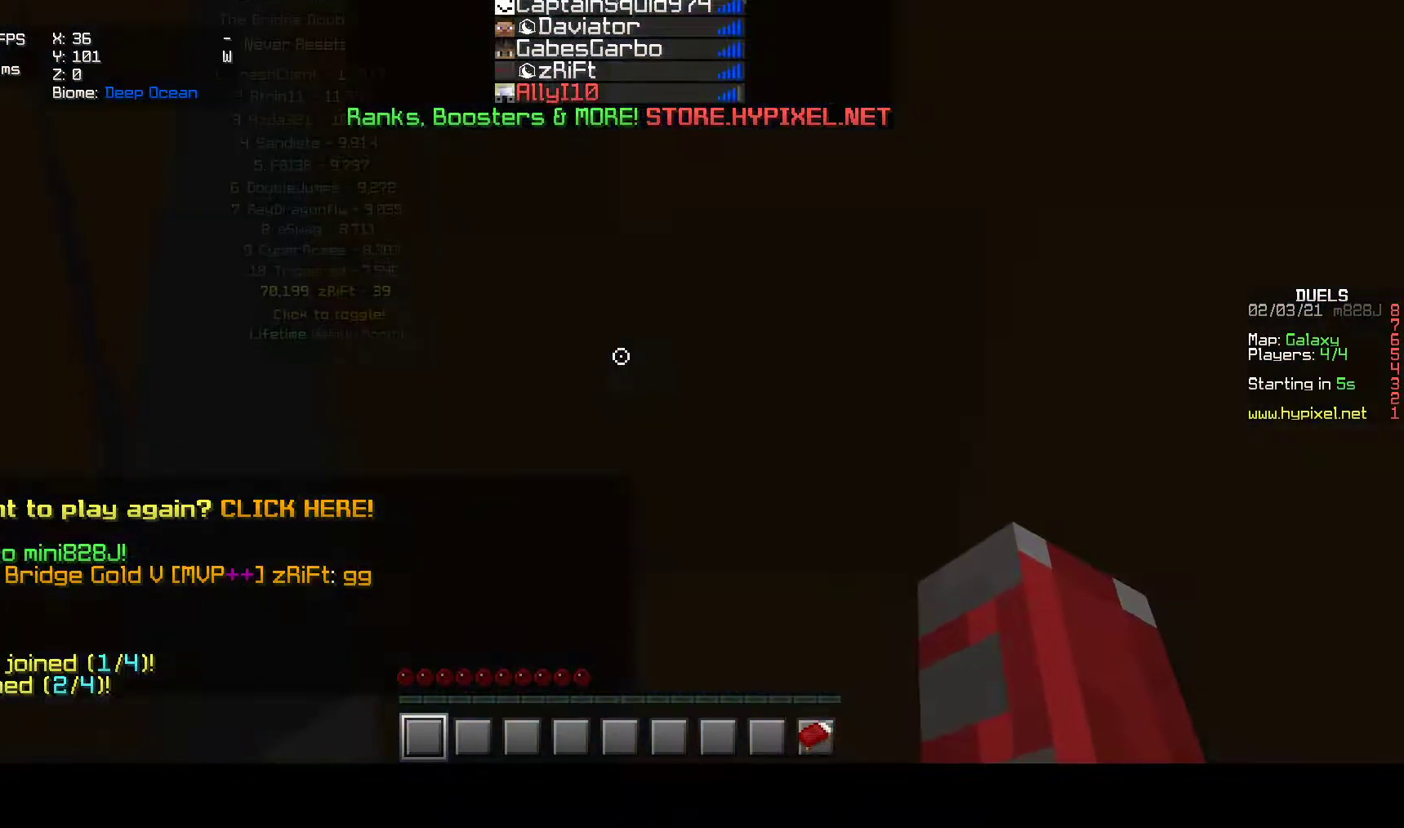
{"keys": [], "mouse": [], "events": [[83, "s", "up"]]}
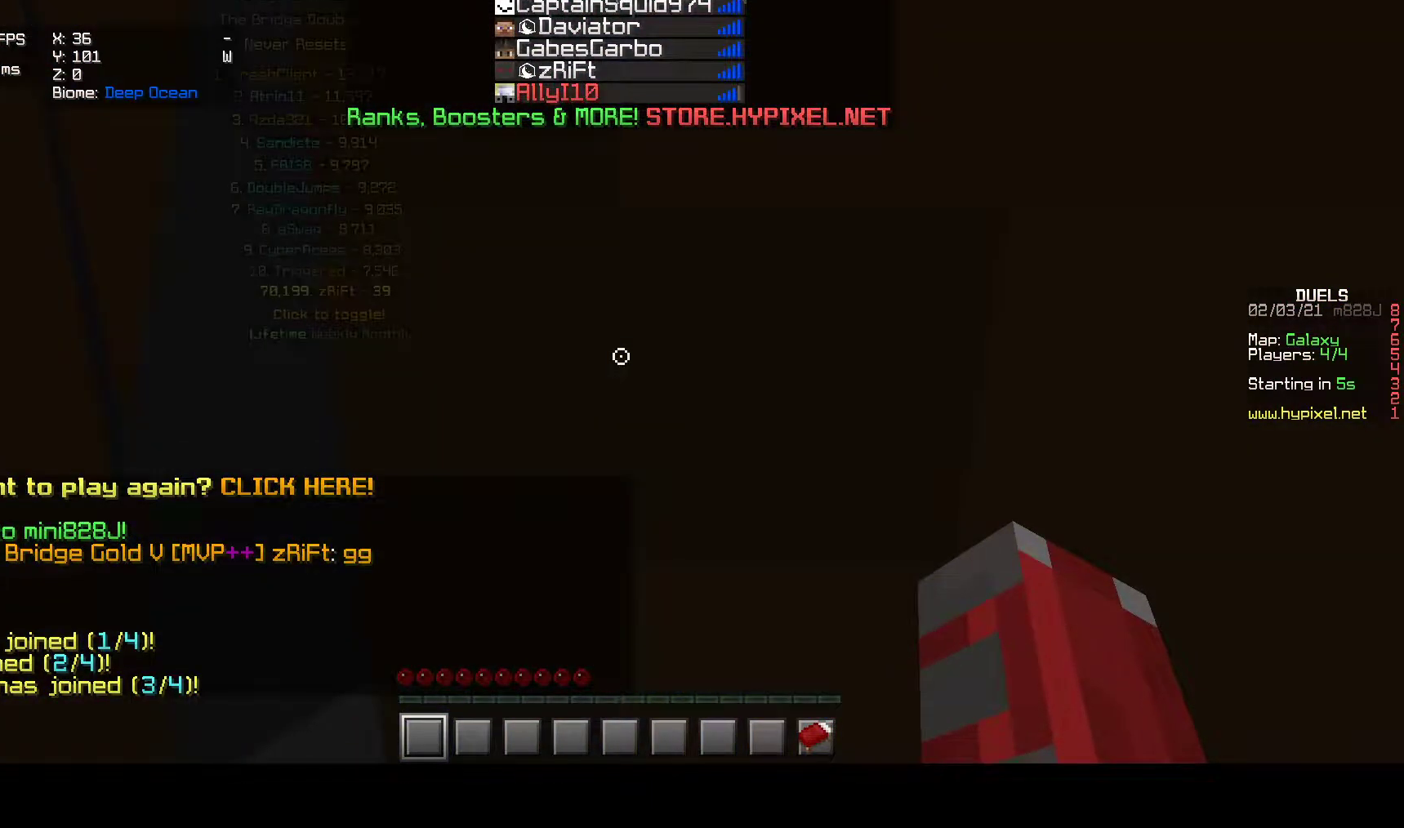
{"keys": ["w"], "mouse": [], "events": [[467, "w", "down"]]}
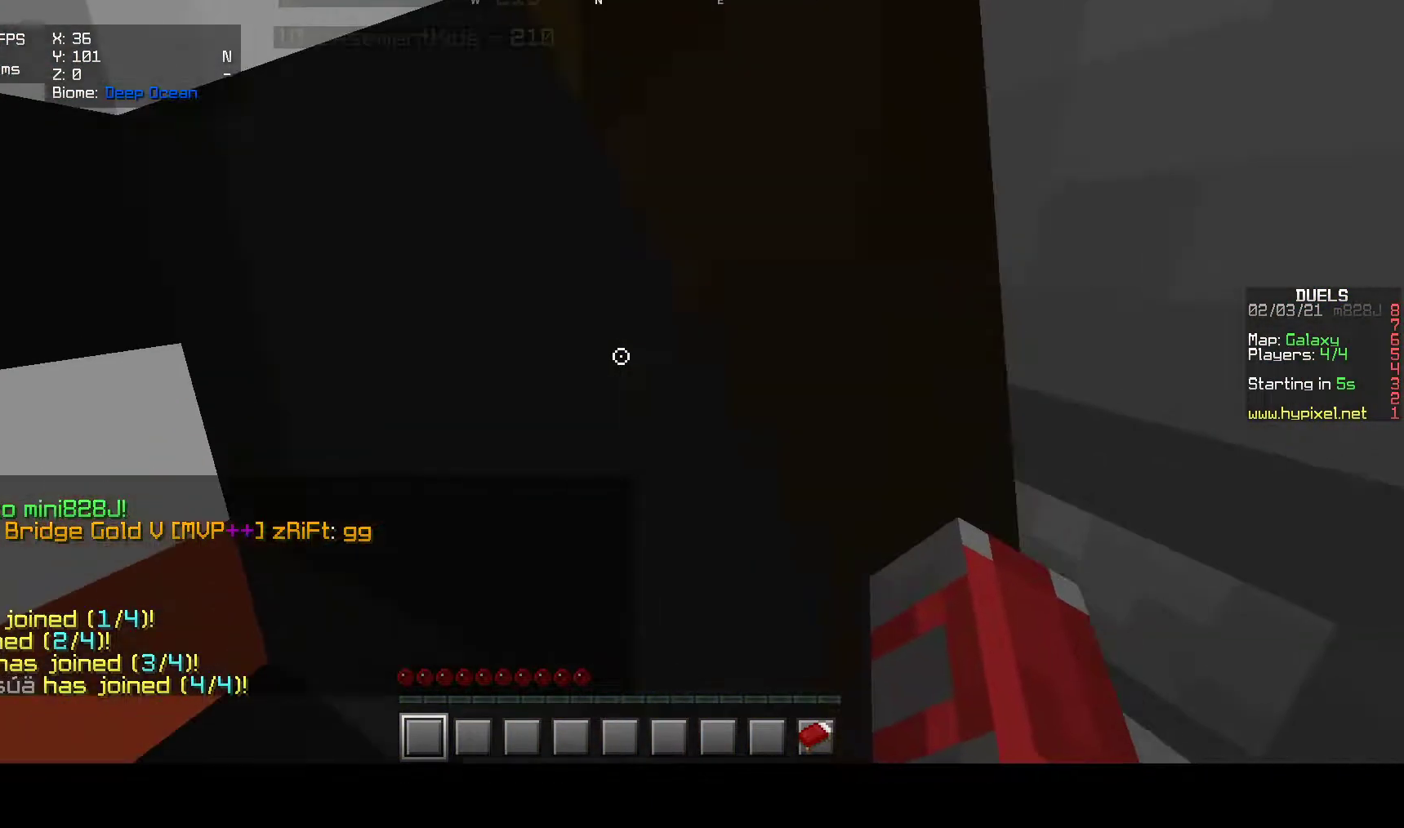
{"keys": ["w"], "mouse": [], "events": []}
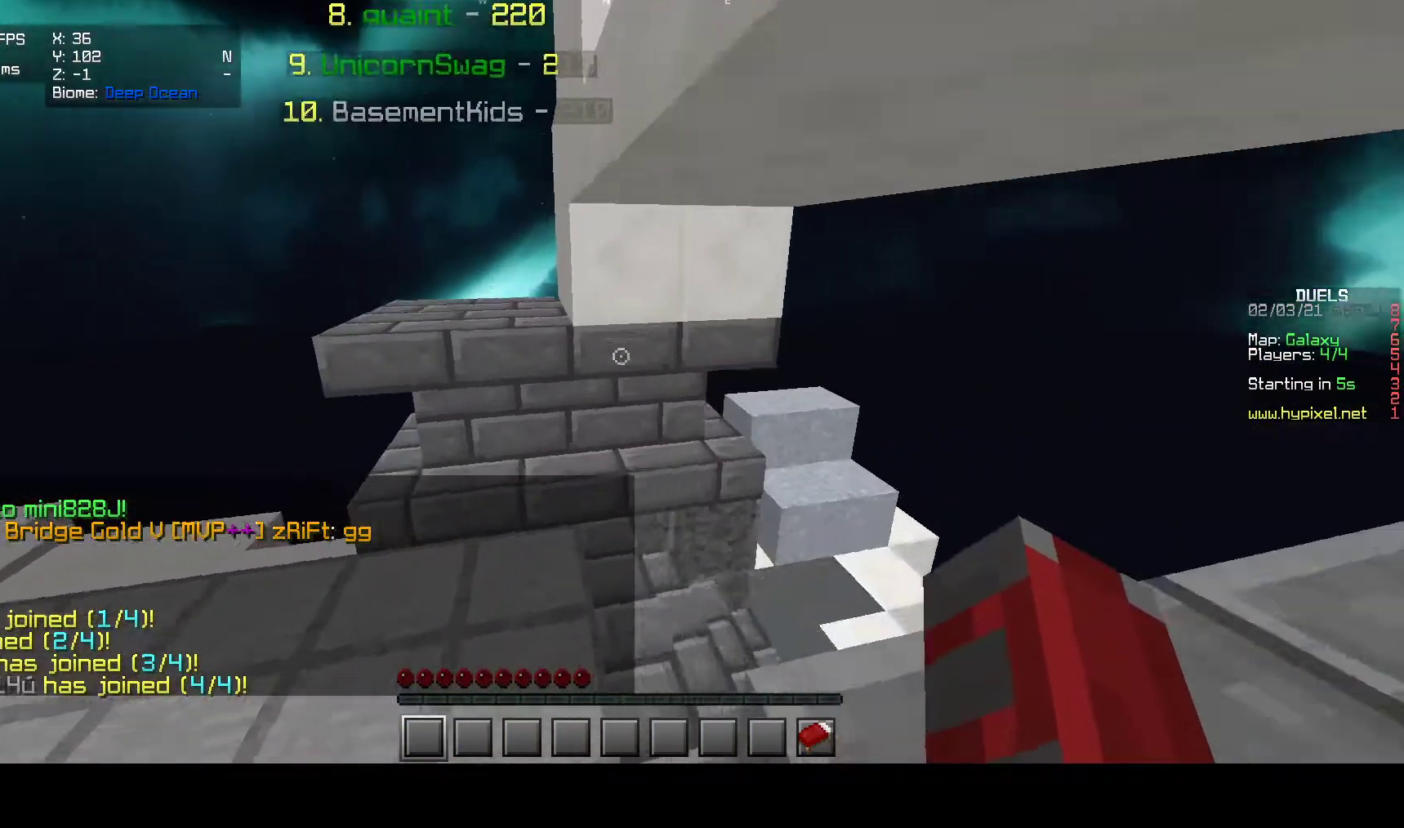
{"keys": ["w"], "mouse": [], "events": []}
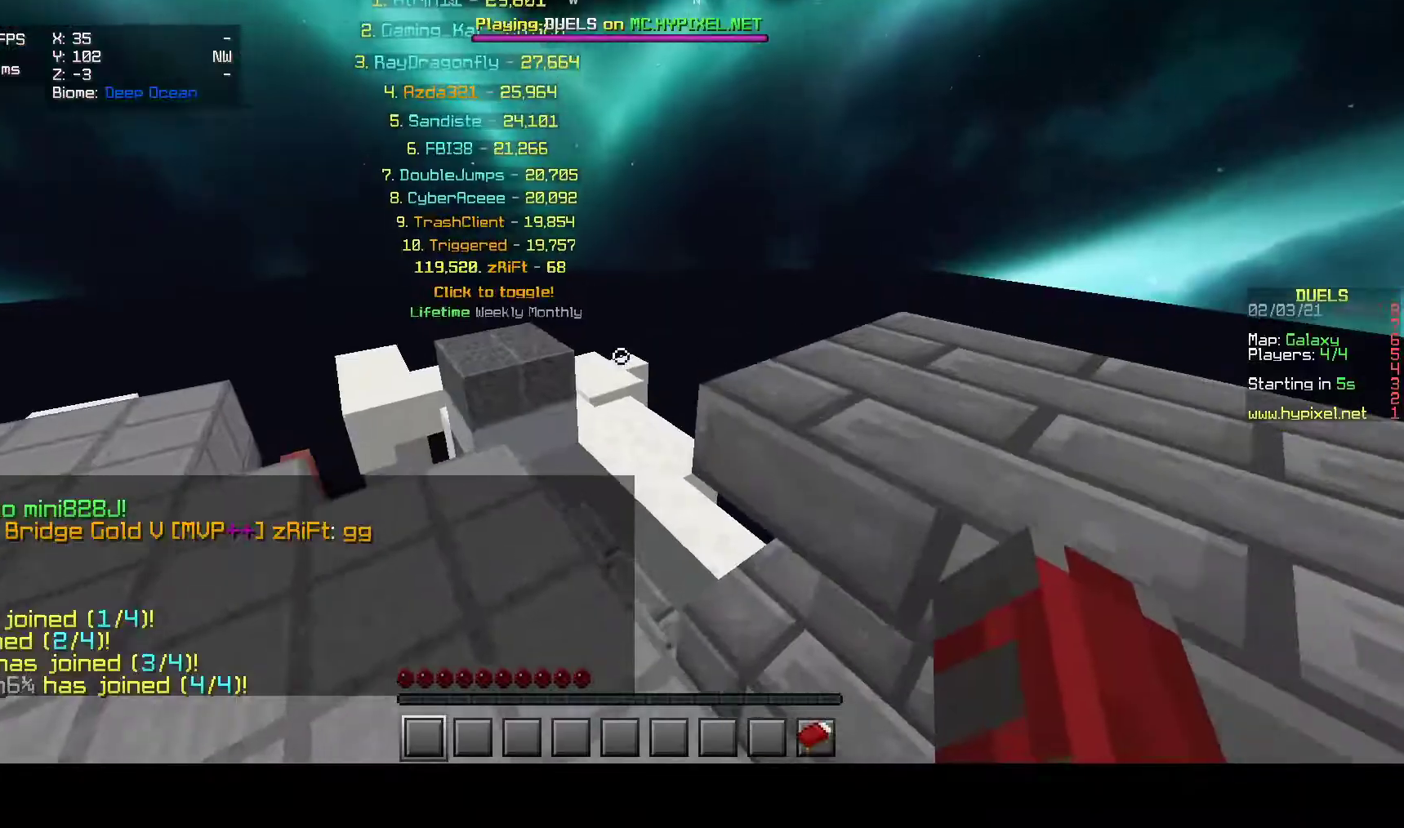
{"keys": ["w"], "mouse": [], "events": [[183, "w", "up"], [200, "a", "down"], [417, "a", "up"], [417, "w", "down"]]}
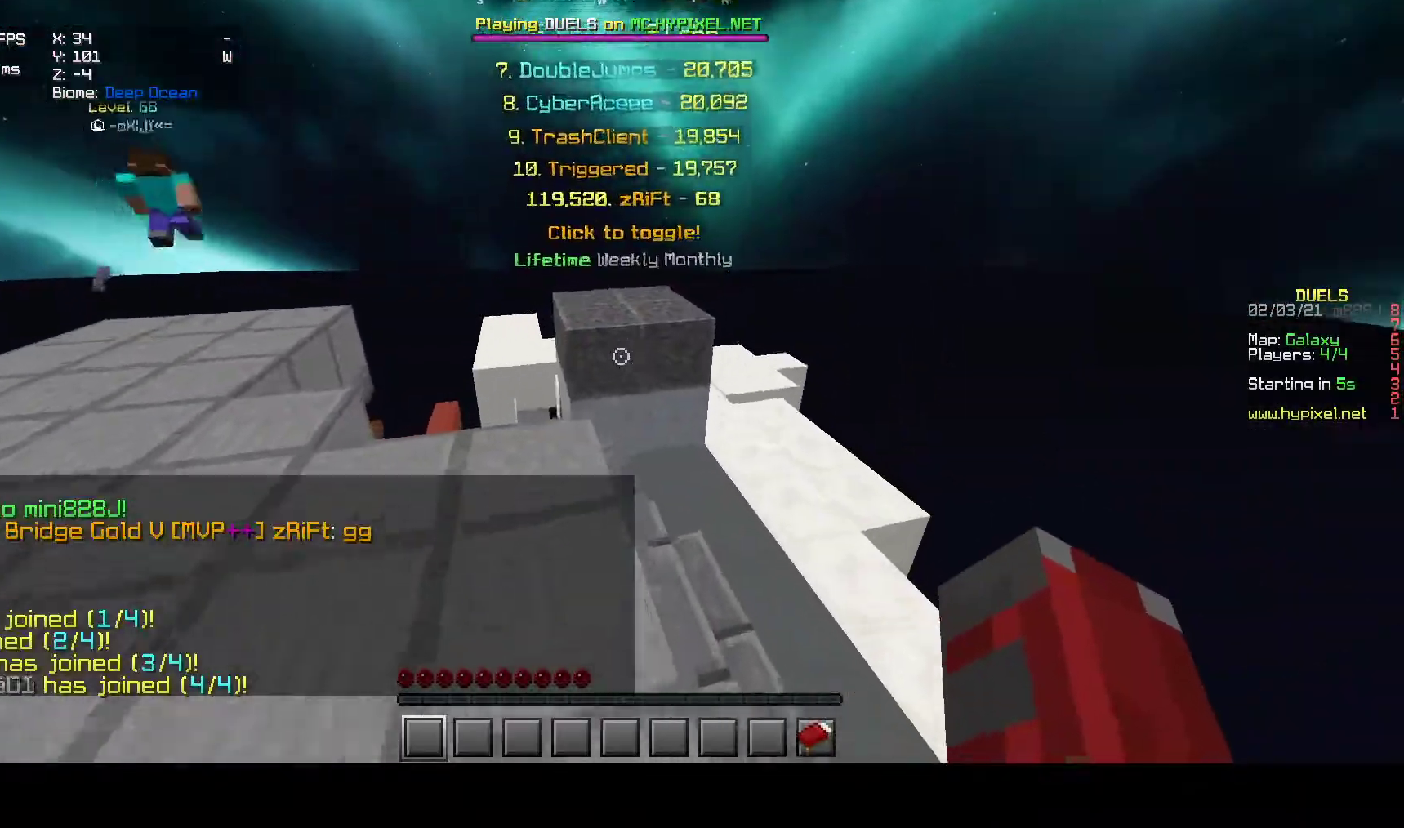
{"keys": ["w"], "mouse": [], "events": []}
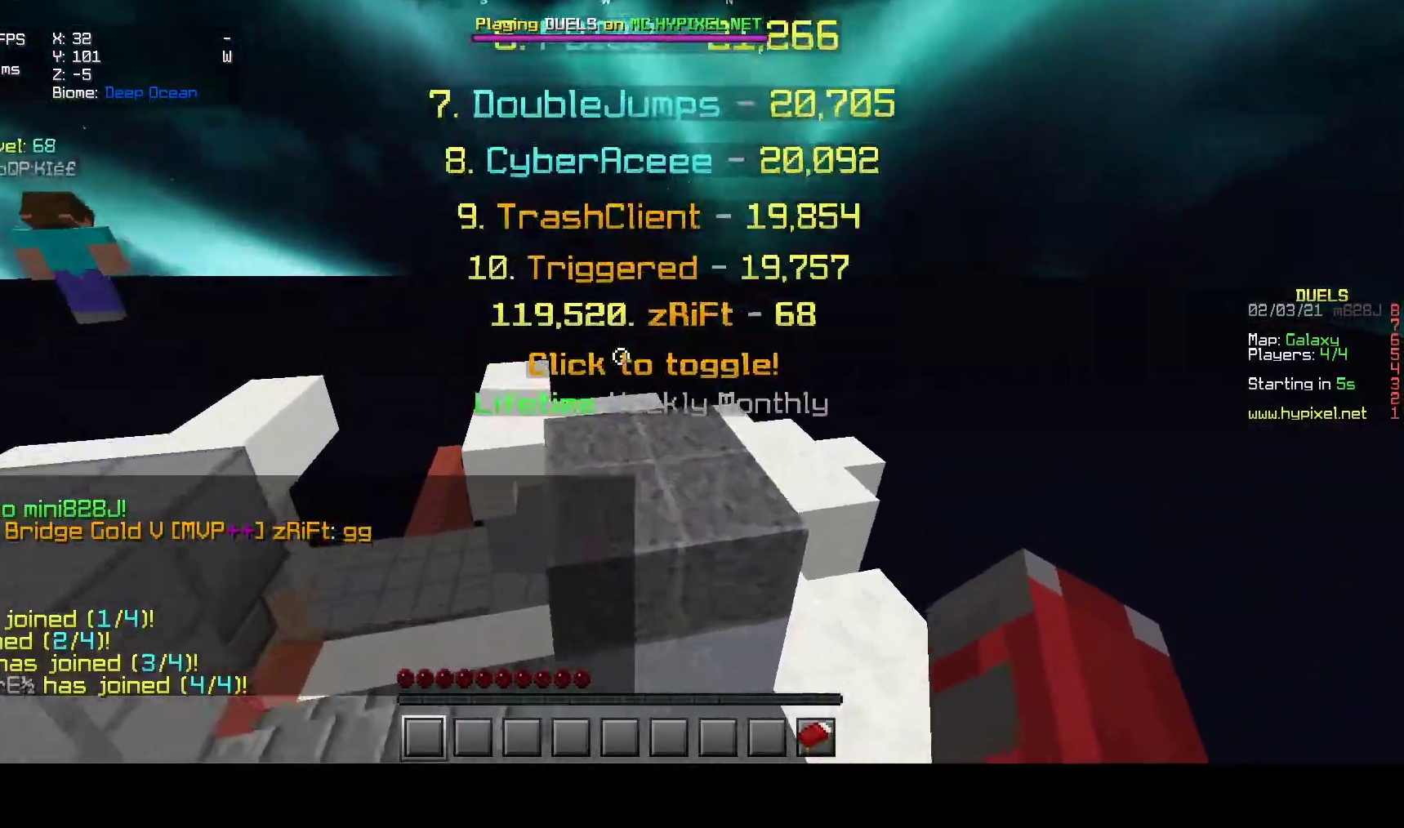
{"keys": [], "mouse": [], "events": [[300, "w", "up"]]}
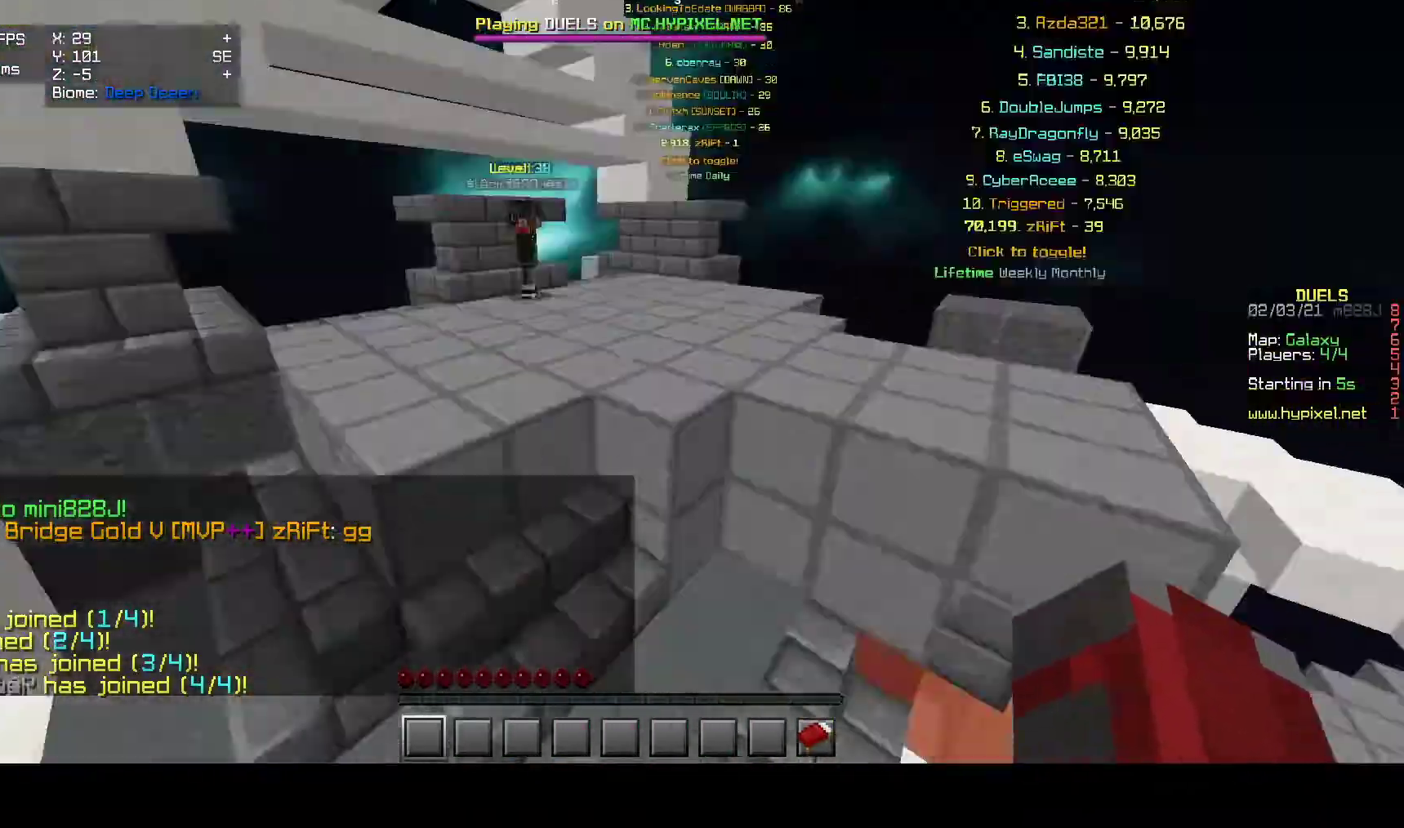
{"keys": ["w"], "mouse": [], "events": [[183, "w", "down"]]}
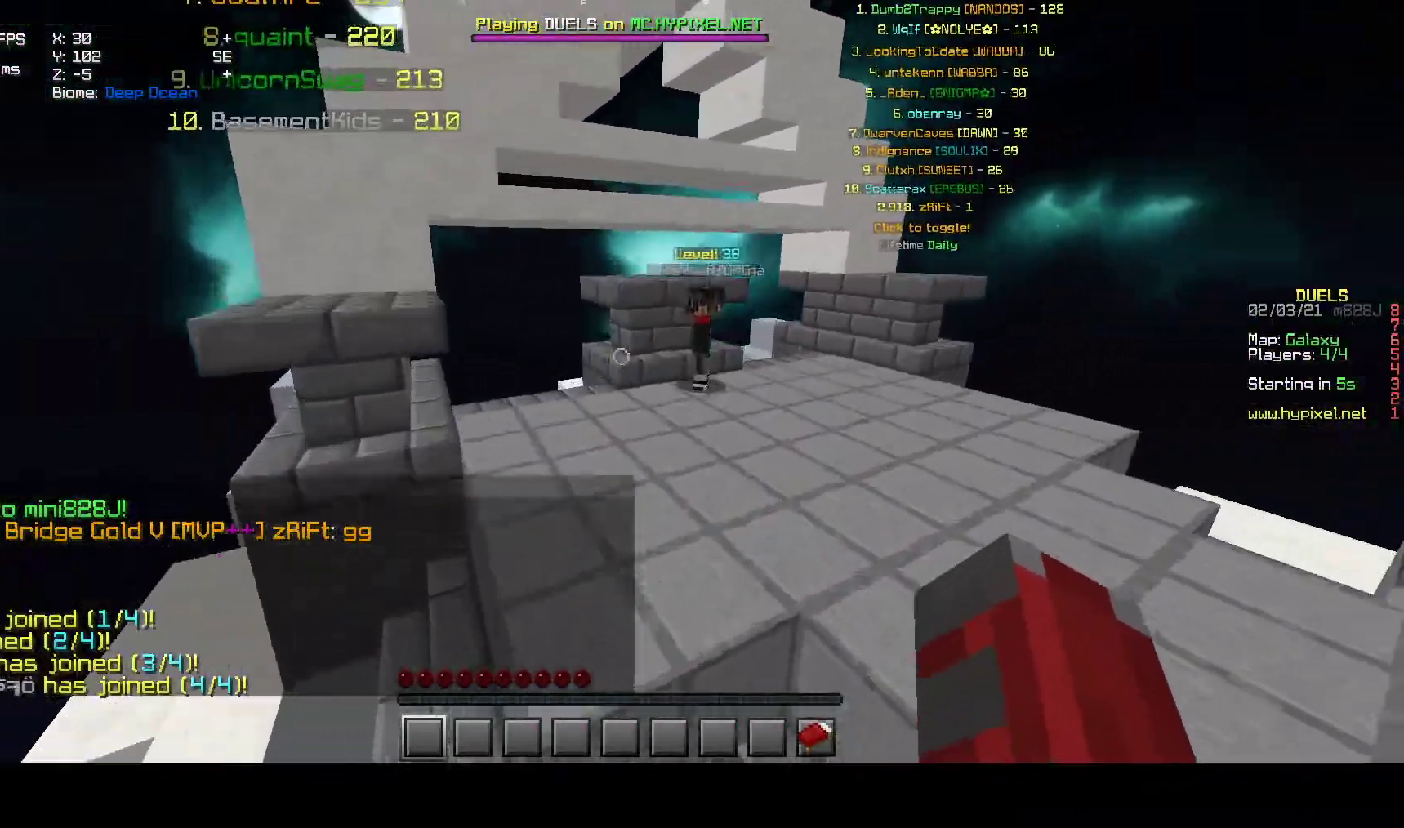
{"keys": ["w"], "mouse": [], "events": []}
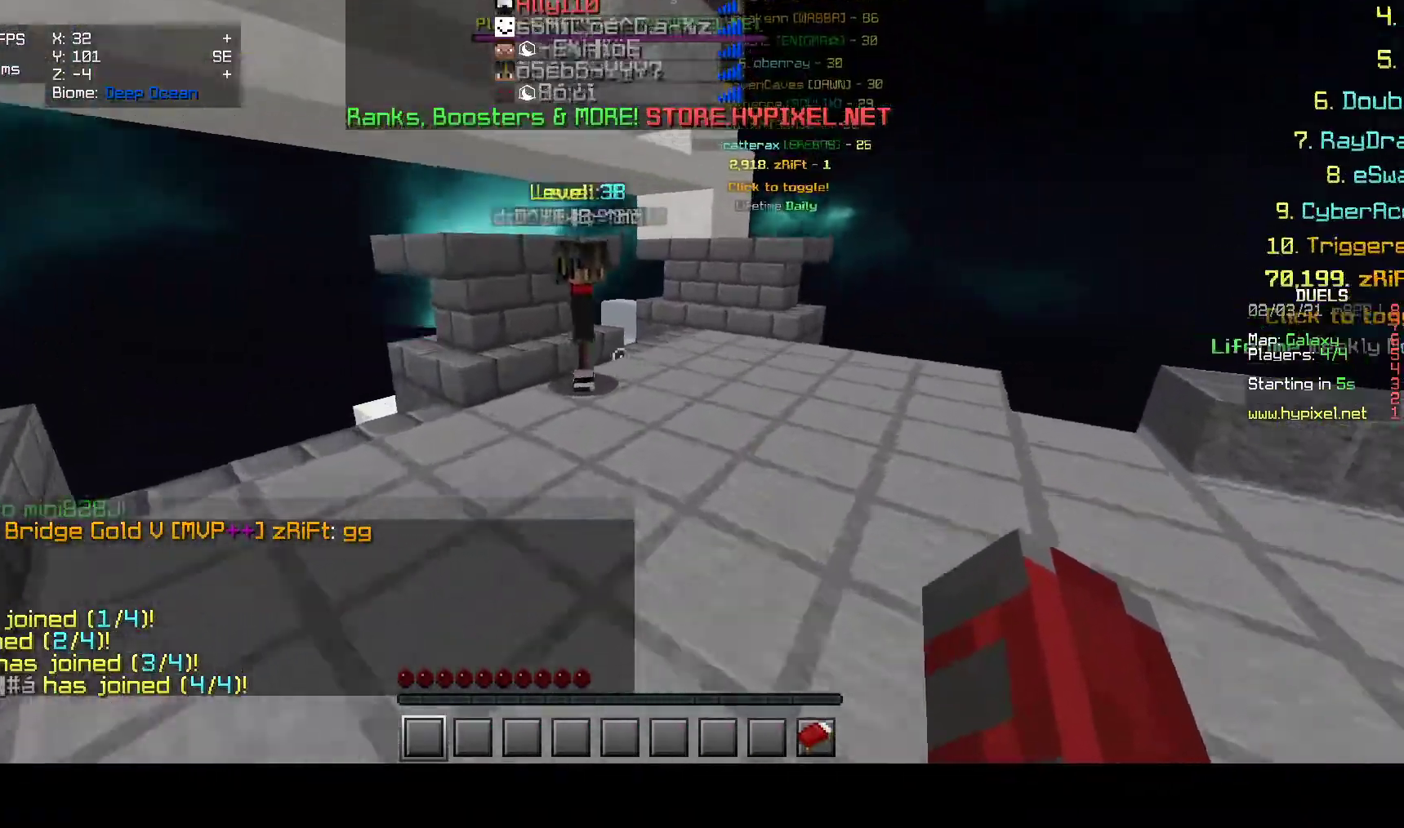
{"keys": ["w"], "mouse": [], "events": []}
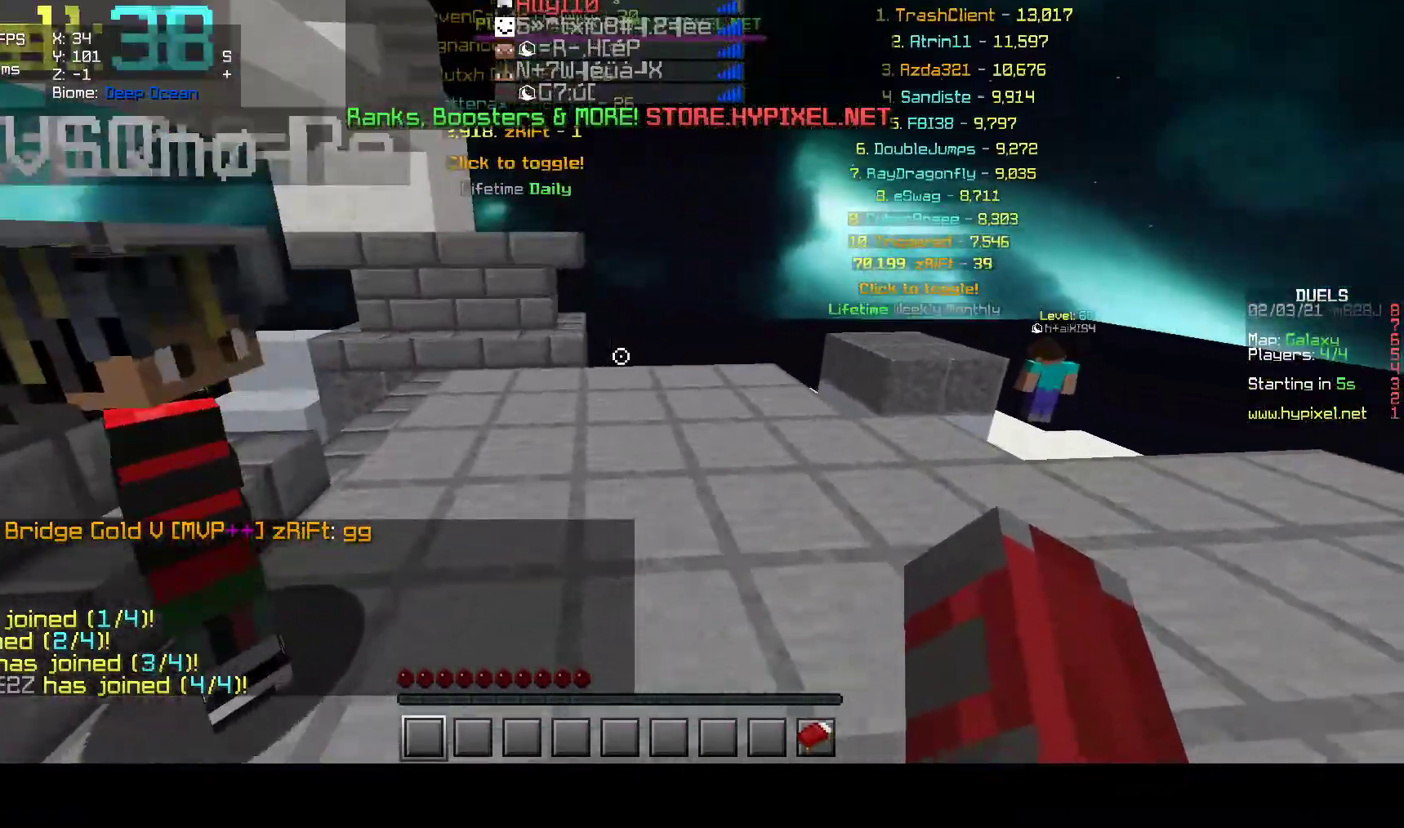
{"keys": [], "mouse": [], "events": [[417, "w", "up"]]}
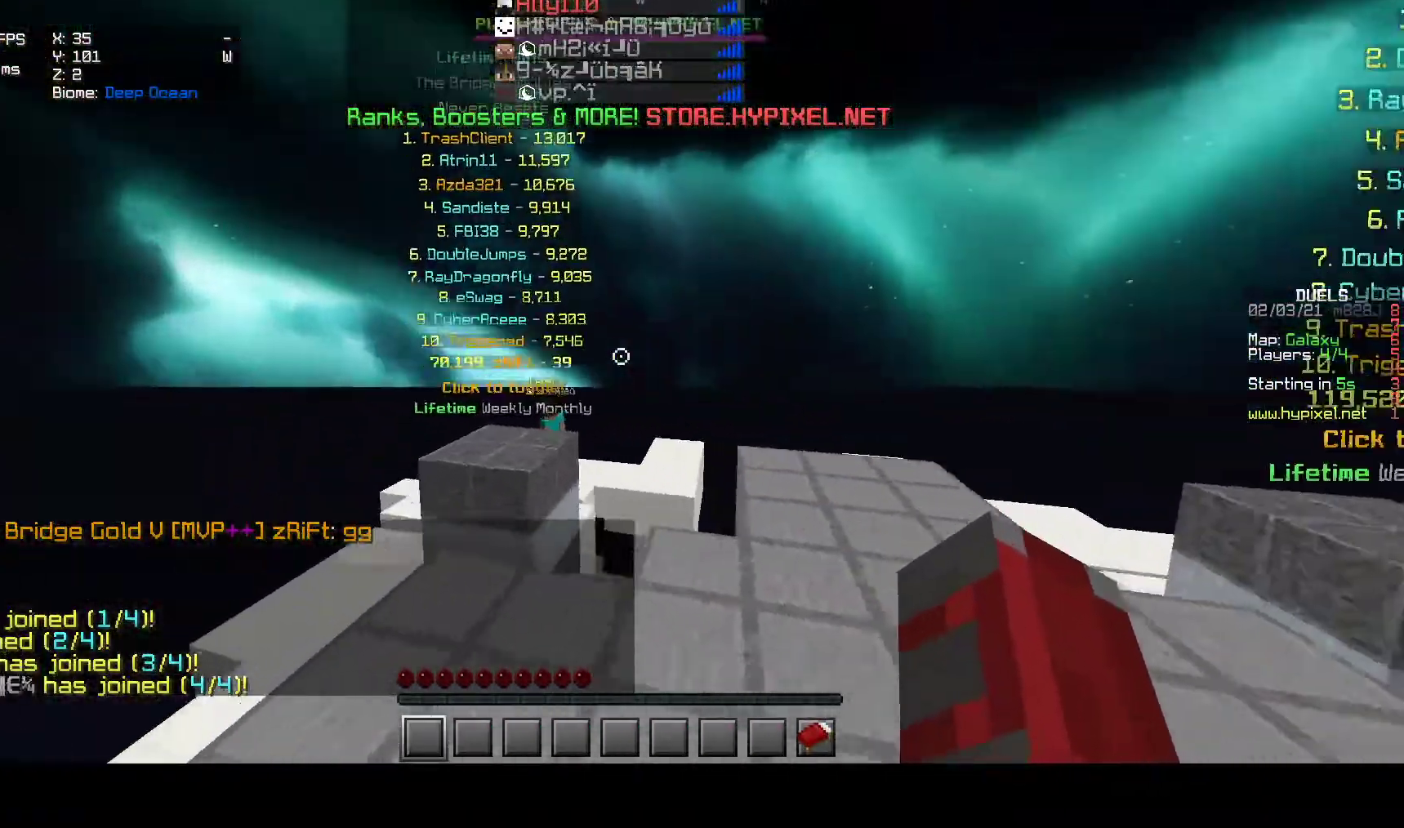
{"keys": [], "mouse": [], "events": [[133, "s", "down"], [417, "s", "up"]]}
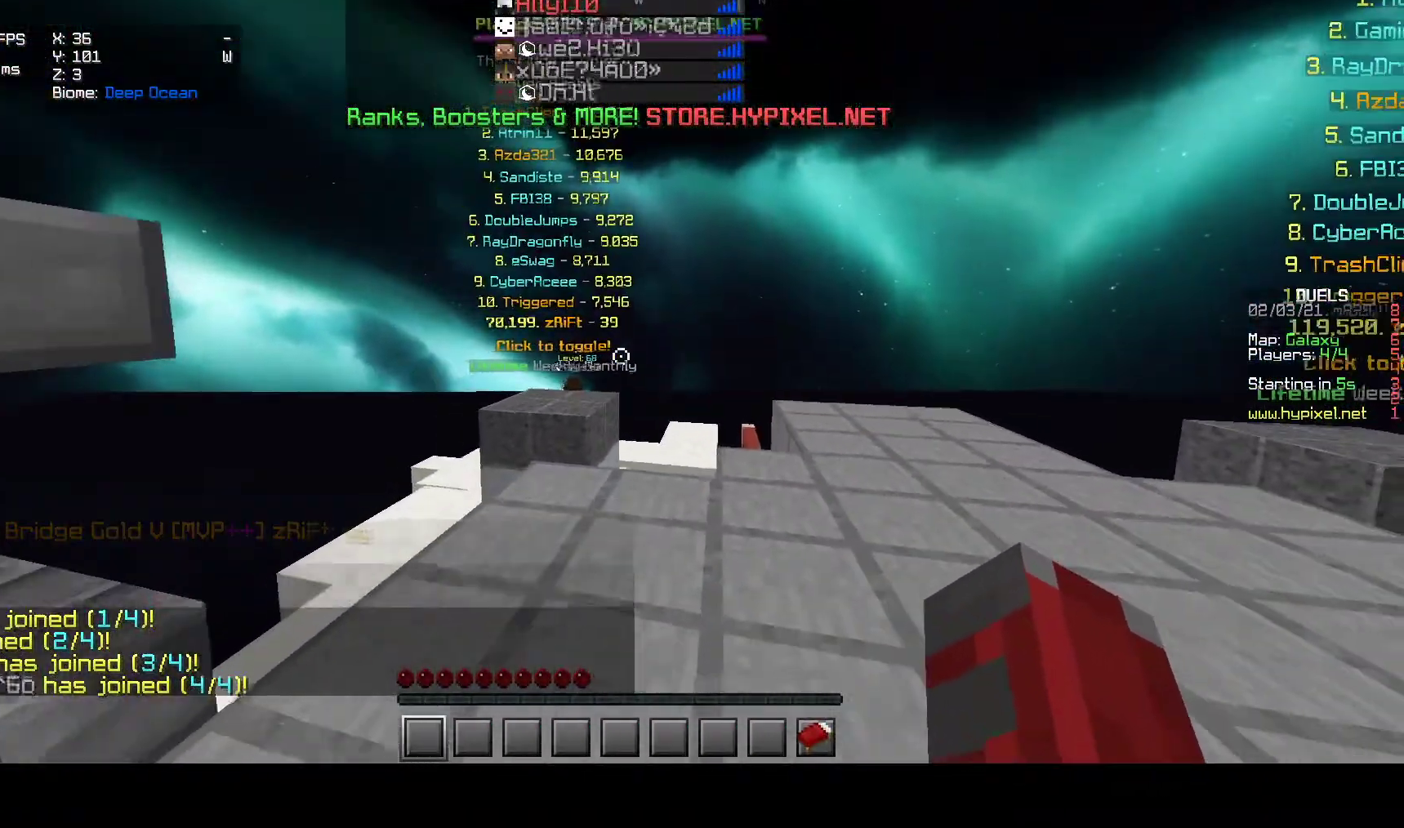
{"keys": [], "mouse": [], "events": []}
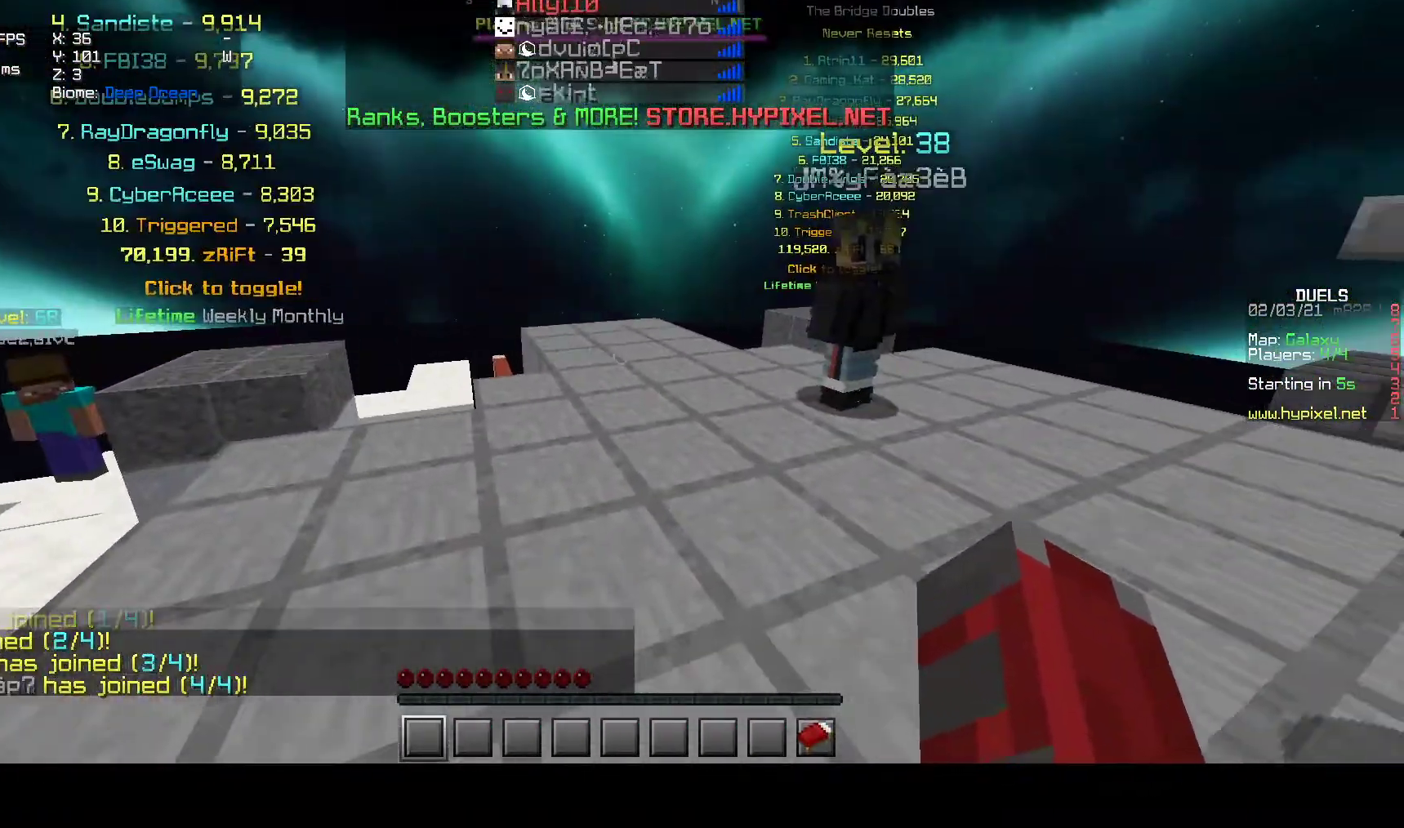
{"keys": [], "mouse": [], "events": [[233, "s", "down"], [383, "s", "up"]]}
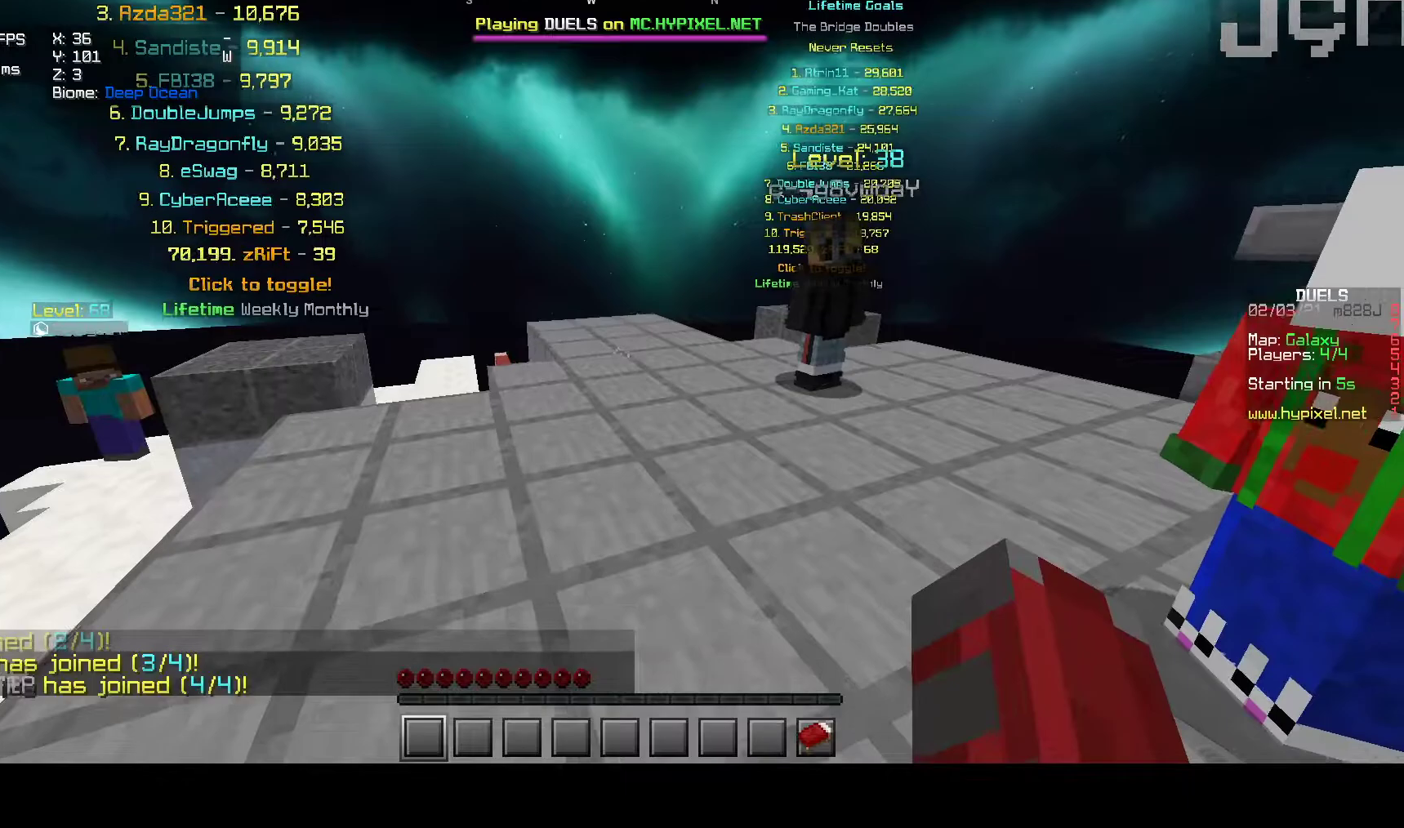
{"keys": ["a", "w"], "mouse": [], "events": [[150, "a", "down"], [167, "w", "down"]]}
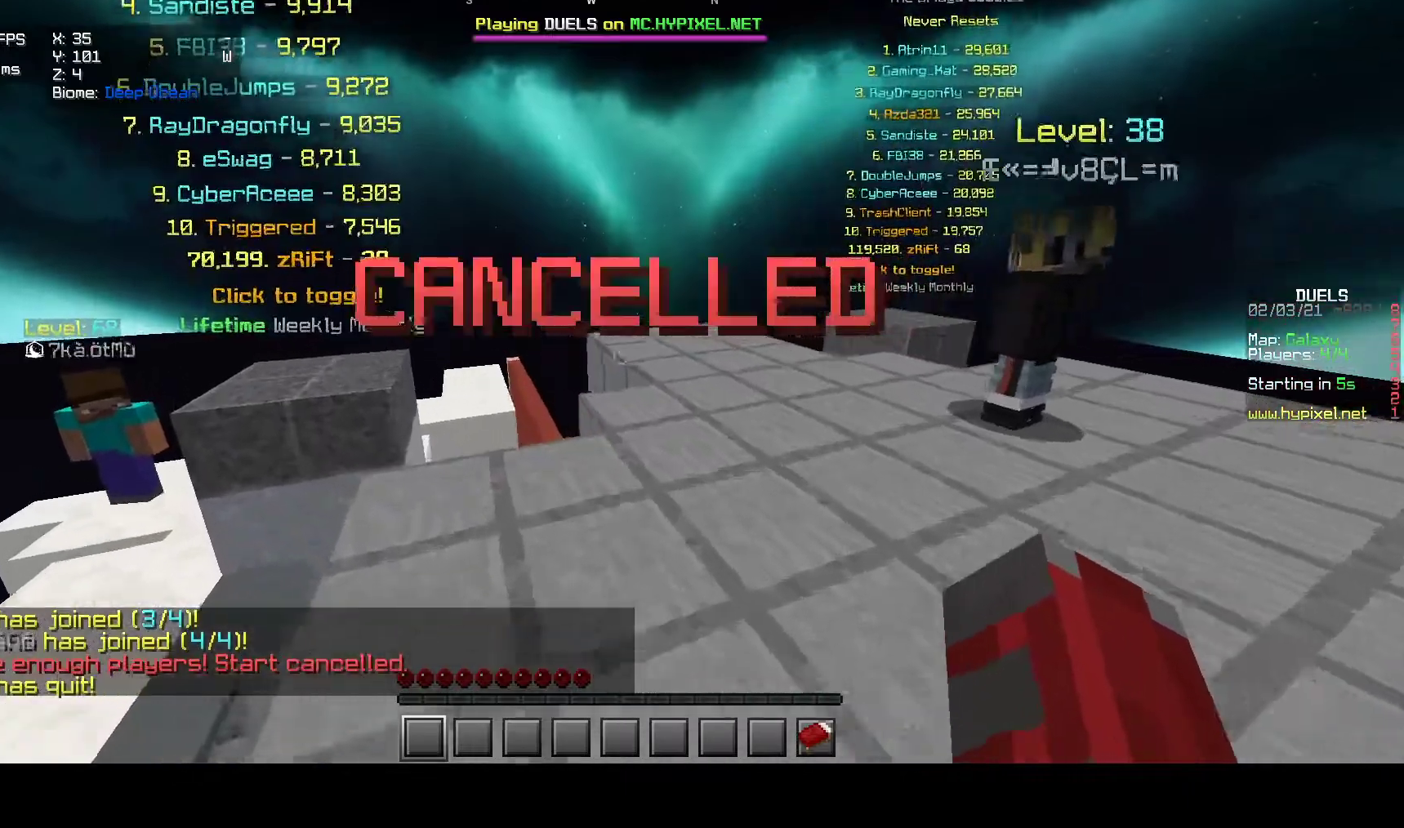
{"keys": [], "mouse": [], "events": [[133, "w", "up"], [183, "a", "up"]]}
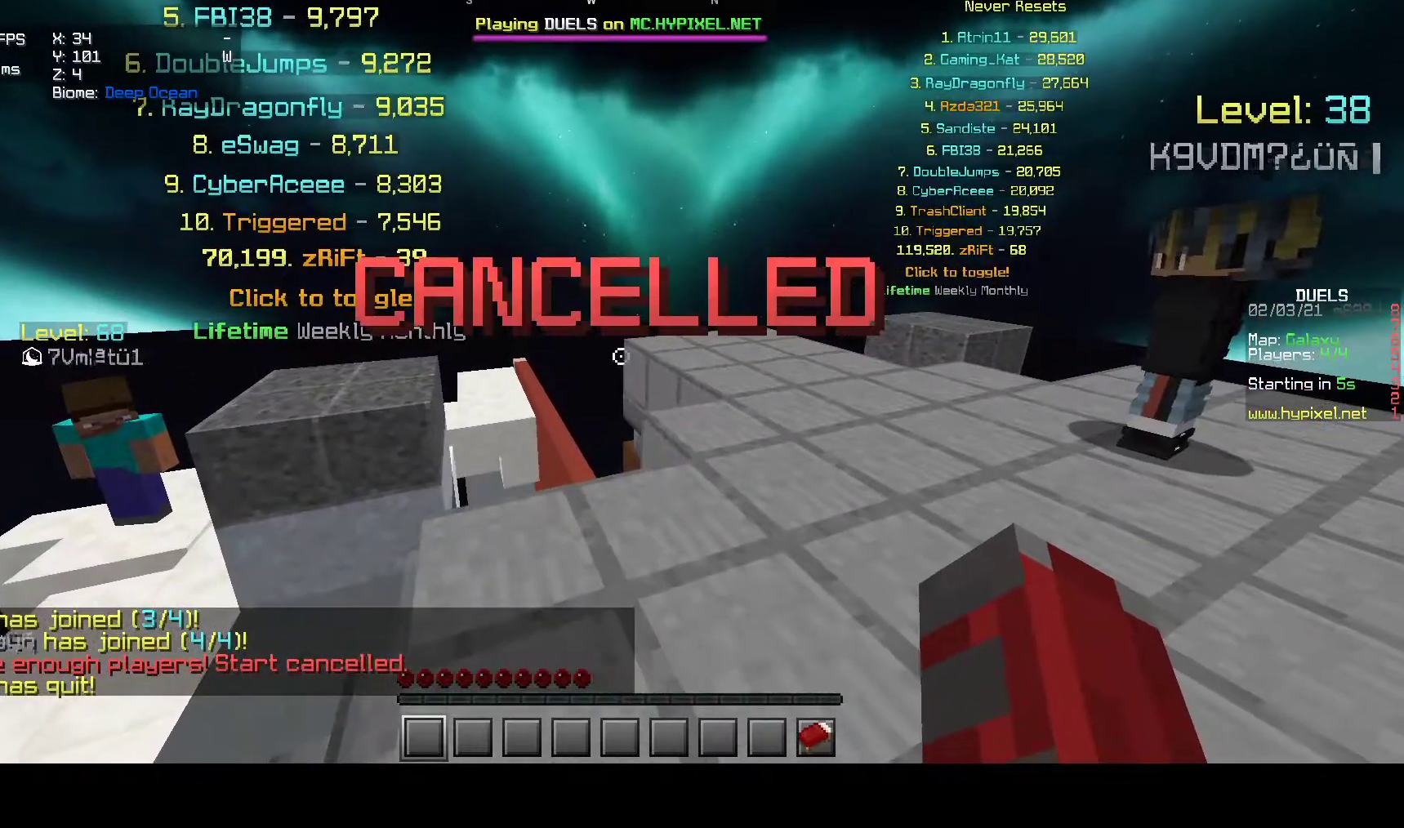
{"keys": [], "mouse": [], "events": []}
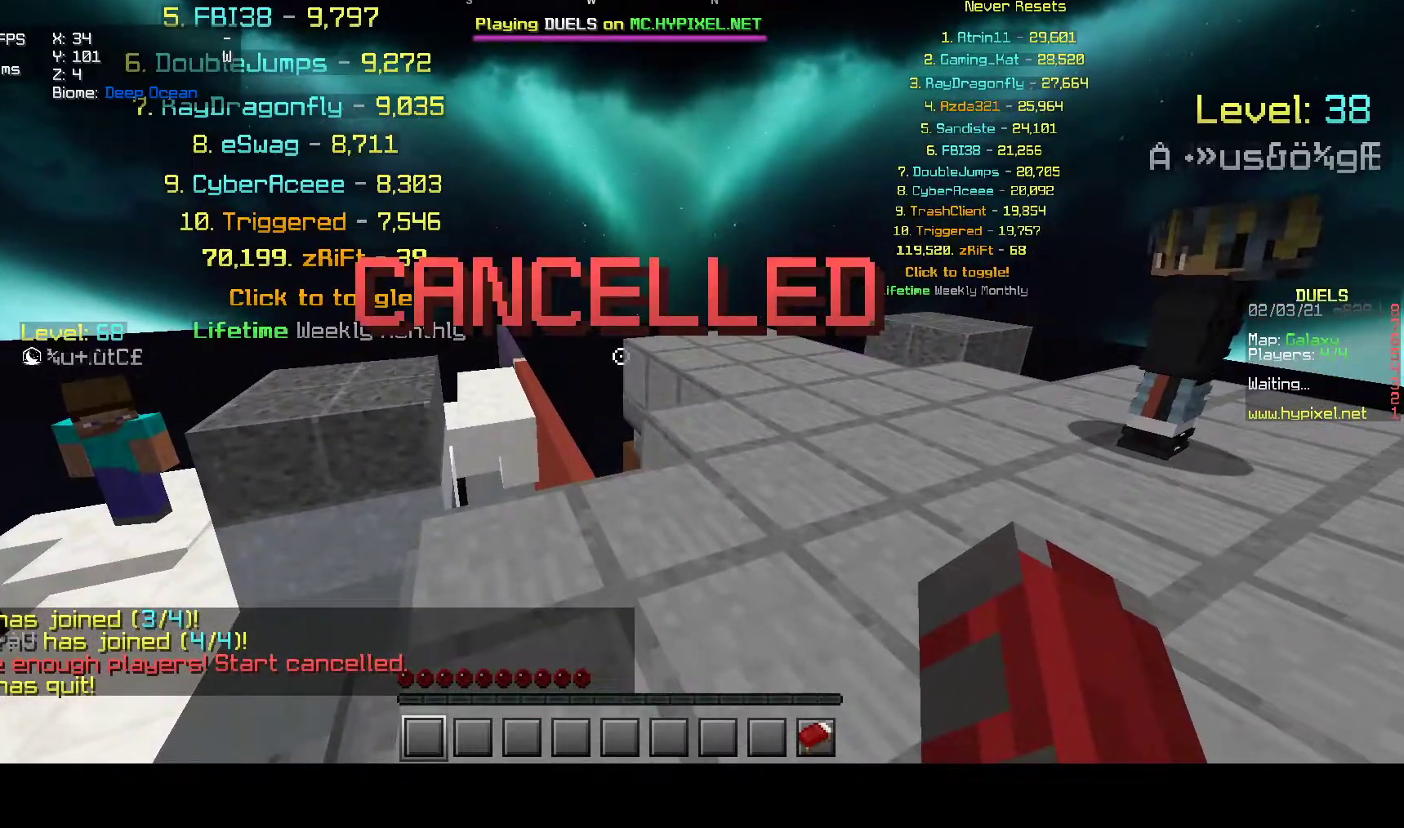
{"keys": [], "mouse": [], "events": []}
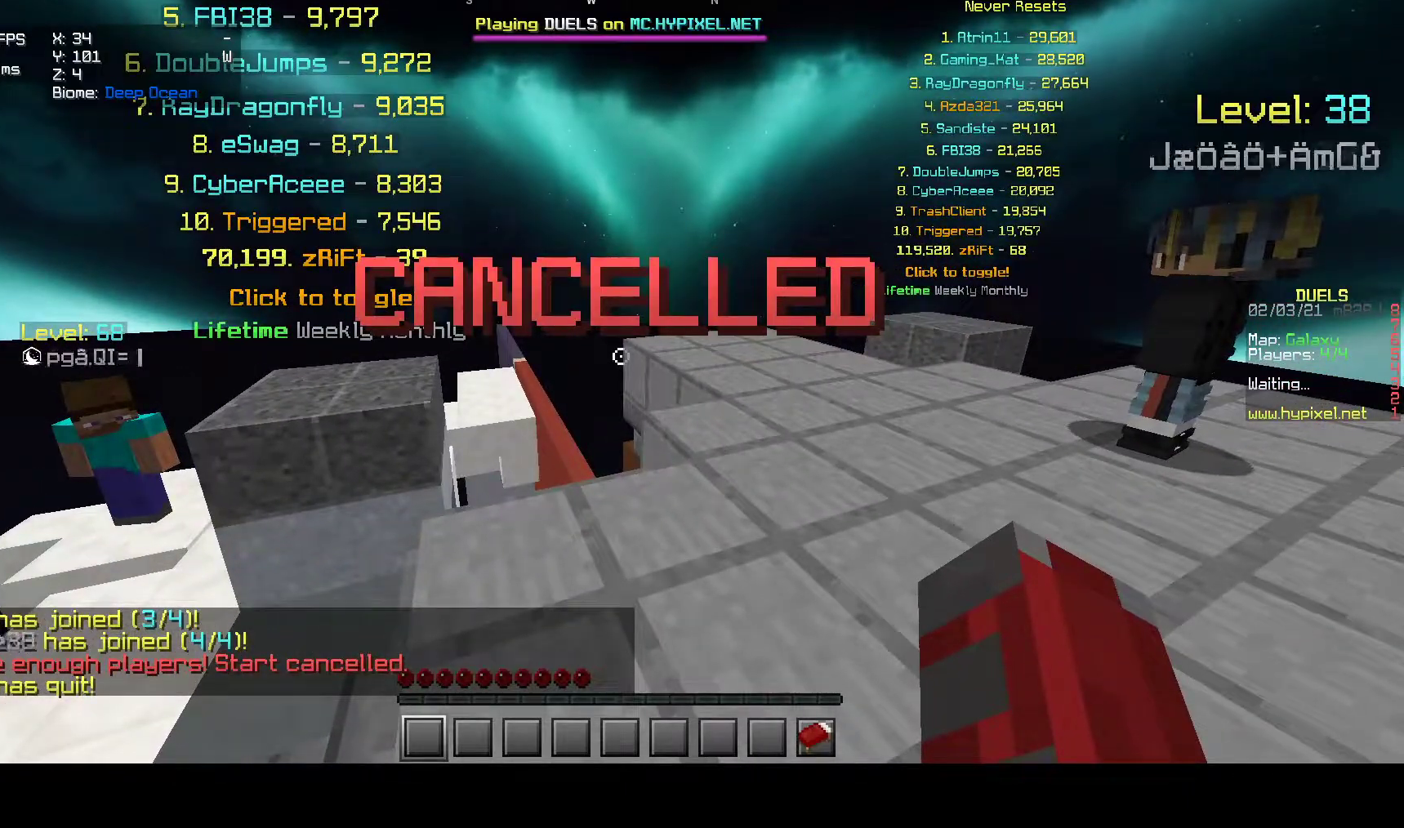
{"keys": [], "mouse": [], "events": []}
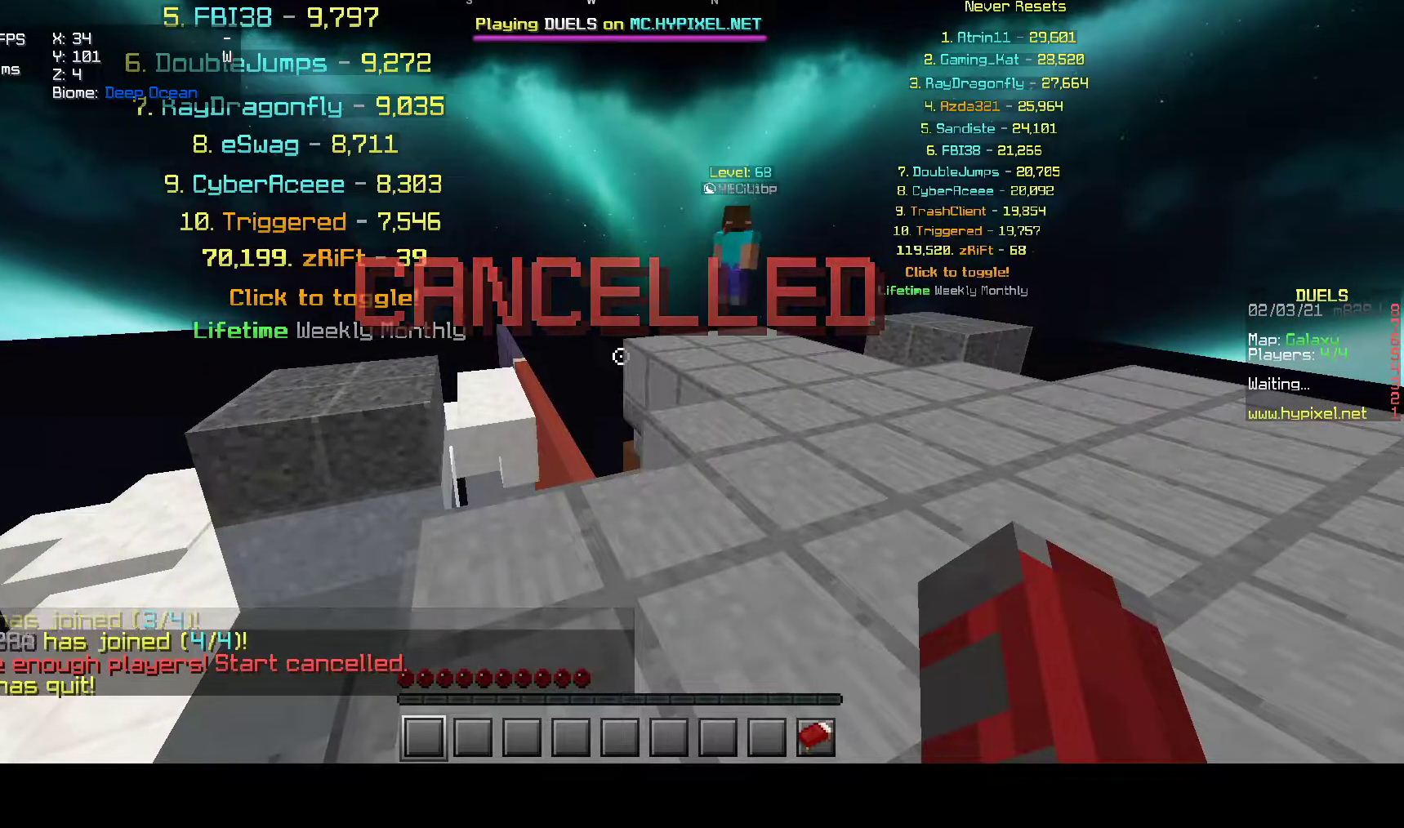
{"keys": ["s"], "mouse": [], "events": [[467, "s", "down"]]}
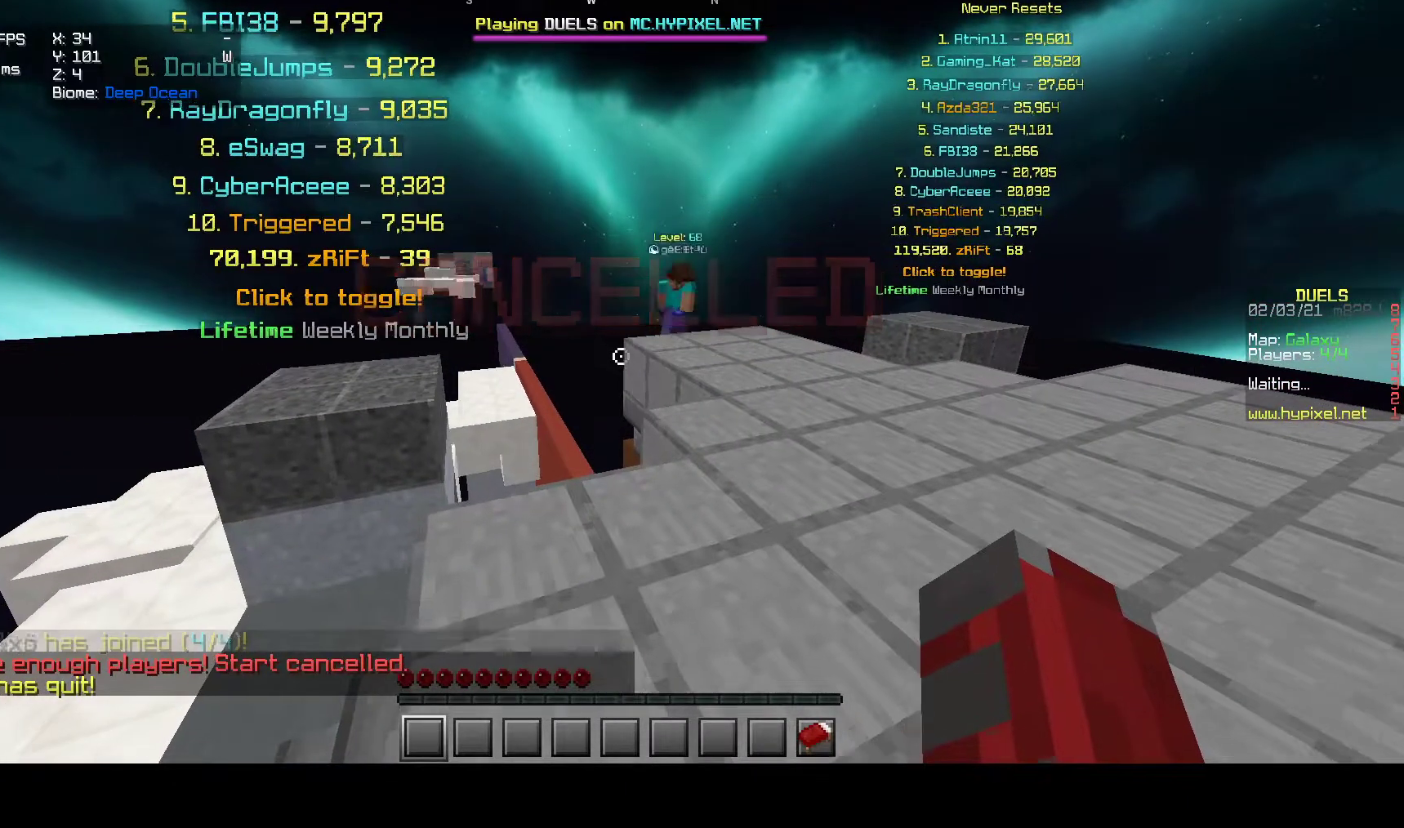
{"keys": [], "mouse": [], "events": [[300, "s", "up"]]}
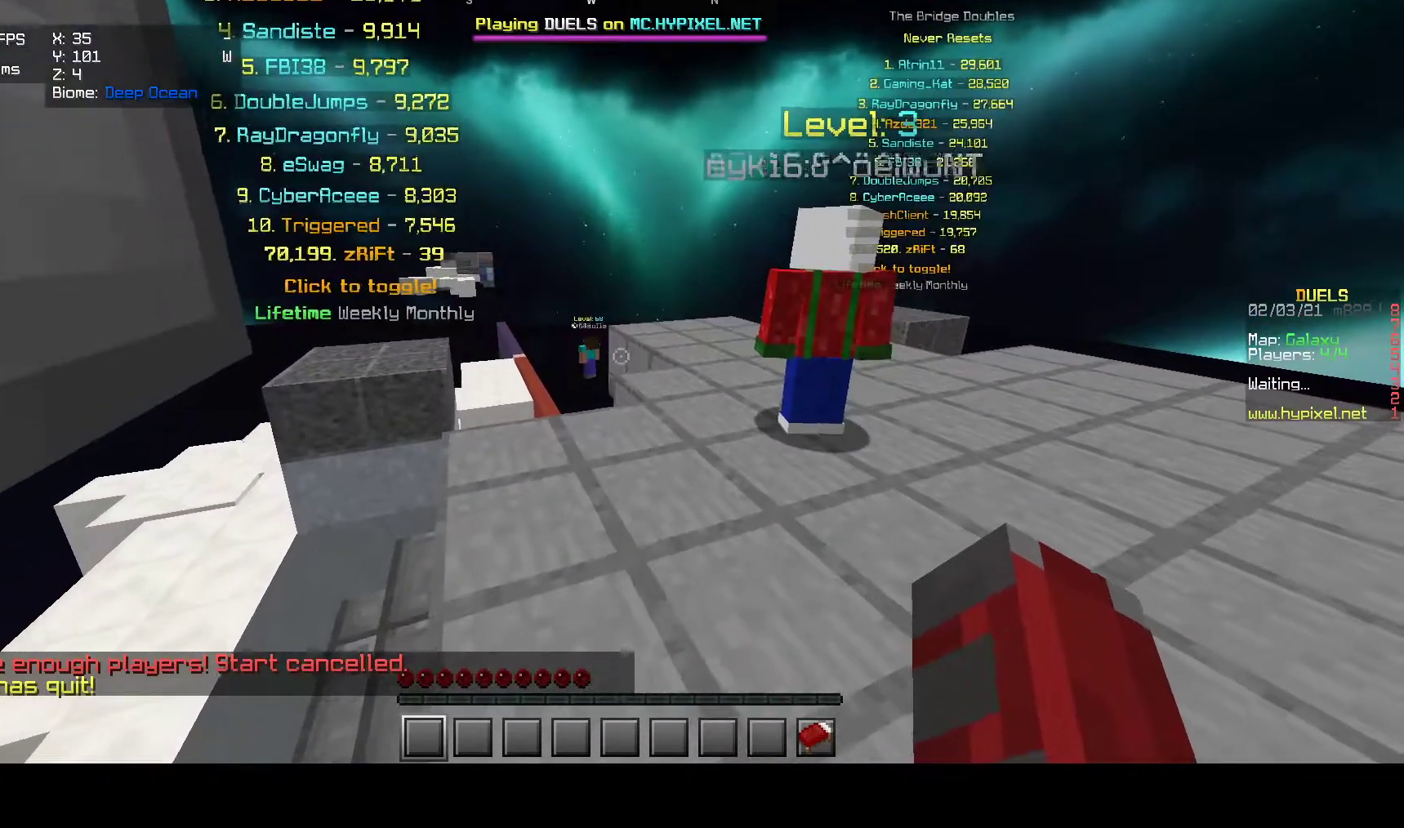
{"keys": [], "mouse": [], "events": []}